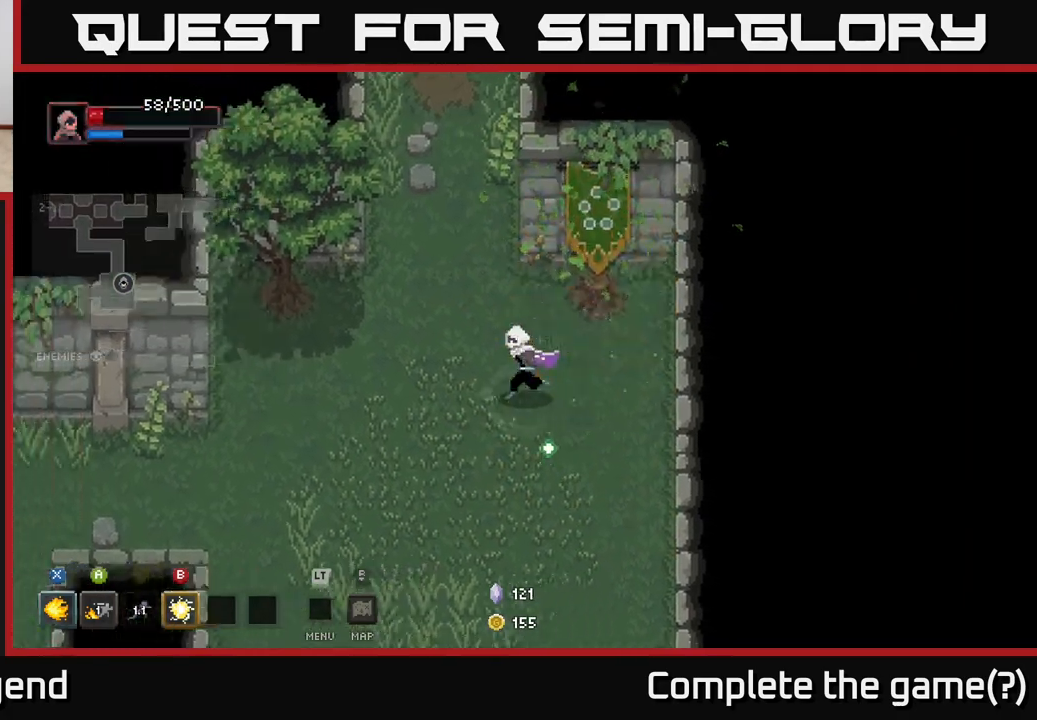
Gameplay with a controller (Xbox layout); each line is a JSON object with the inputs held at the frame after it. "events" lists button and stick changes between this image and that frame as [ms after this image, input, new state], when the widget could be followed in between.
{"buttons": [], "left_stick": "down-left", "right_stick": "center", "events": [[67, "left_stick", "up-left"], [200, "left_stick", "left"], [383, "left_stick", "down-left"]]}
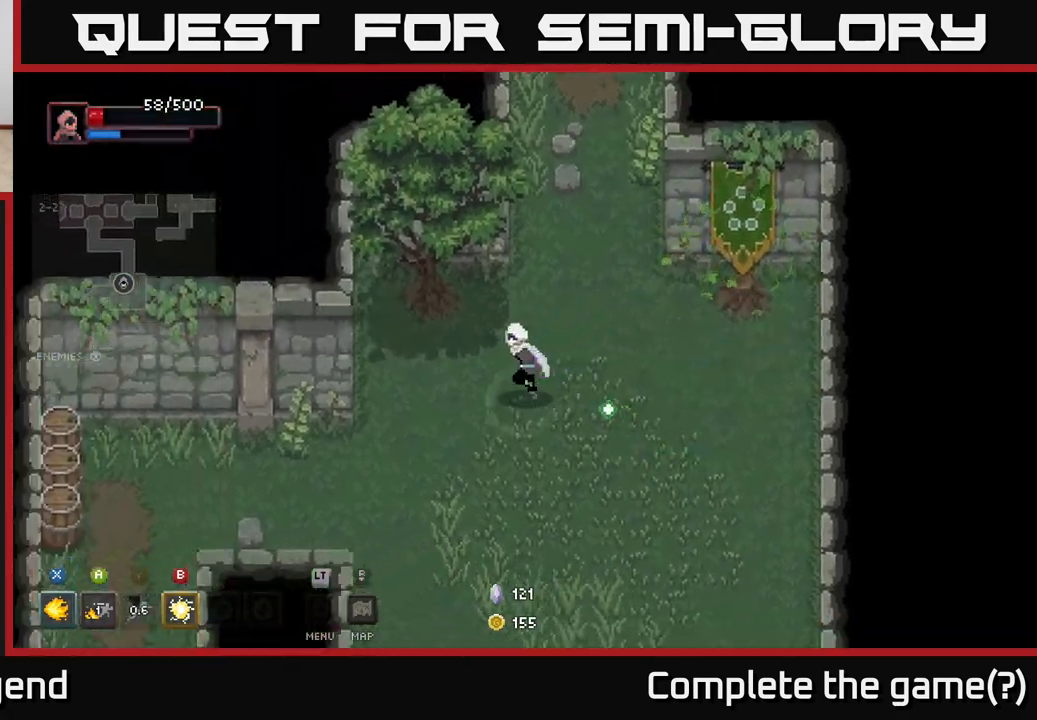
{"buttons": [], "left_stick": "down-left", "right_stick": "center", "events": []}
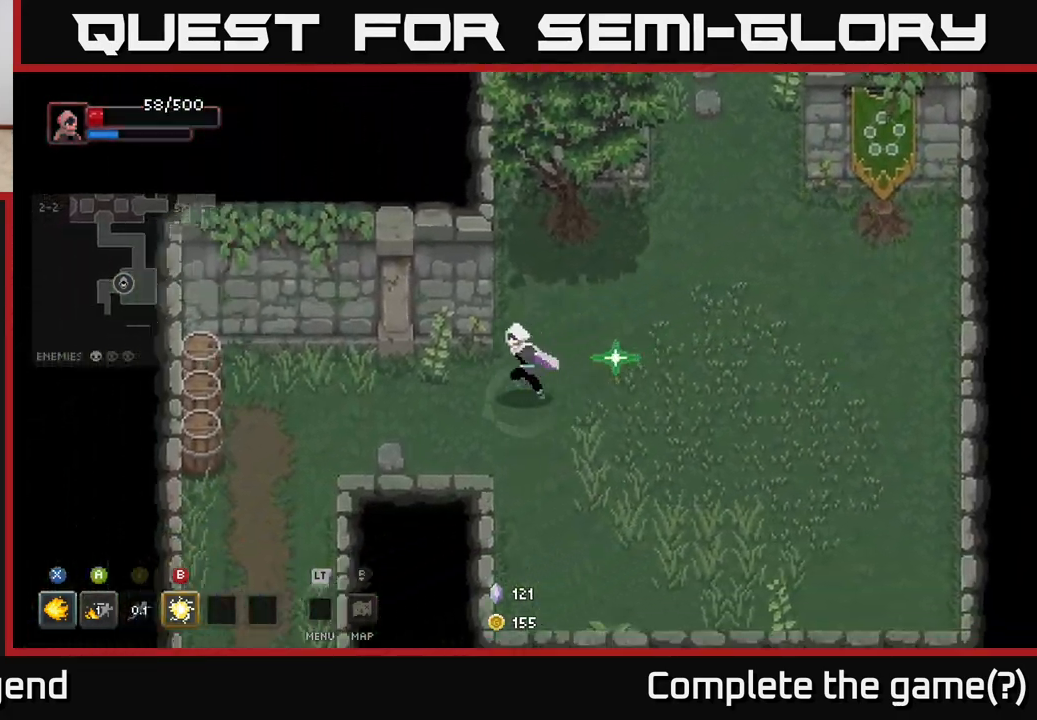
{"buttons": [], "left_stick": "left", "right_stick": "center", "events": [[33, "left_stick", "left"]]}
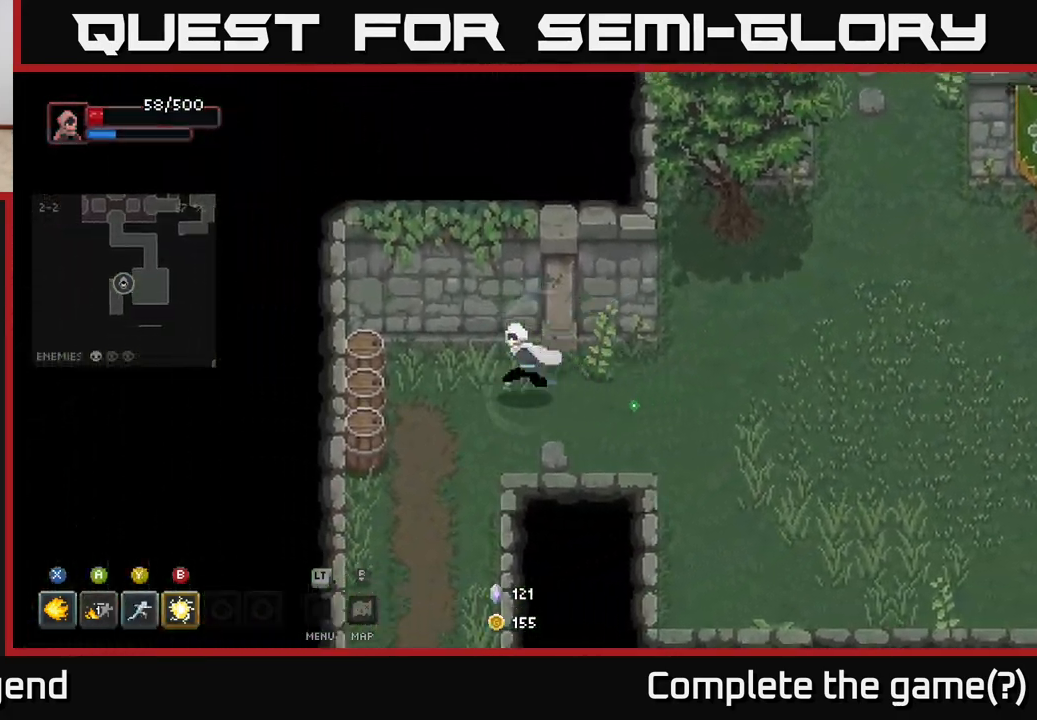
{"buttons": [], "left_stick": "down-left", "right_stick": "center", "events": [[450, "left_stick", "down-left"]]}
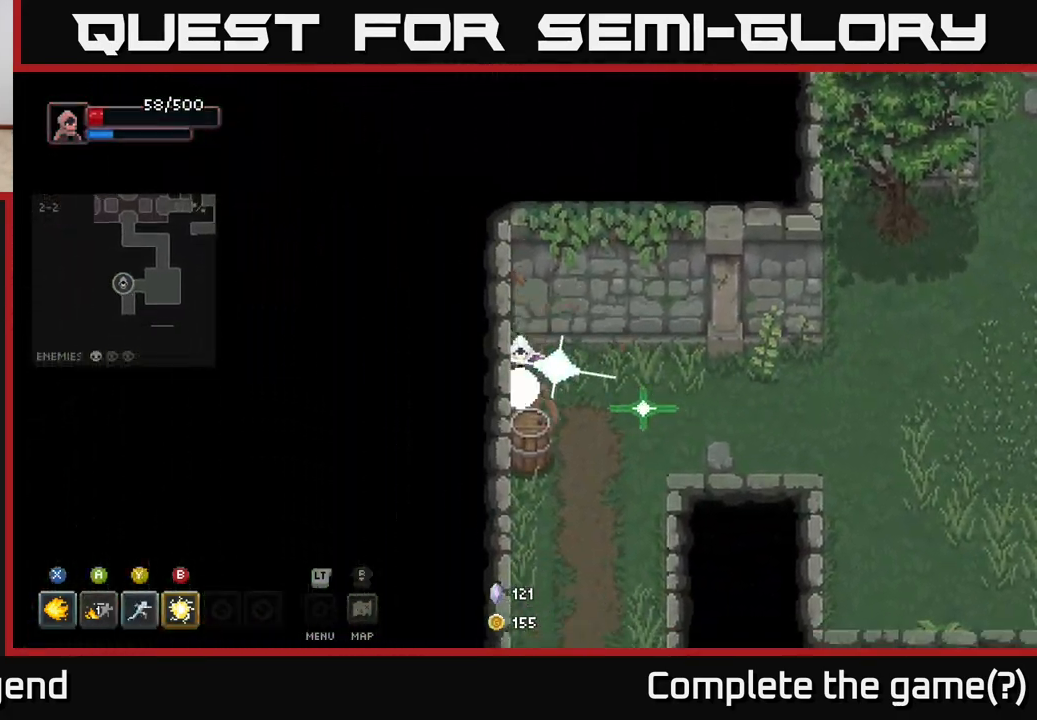
{"buttons": [], "left_stick": "down", "right_stick": "center", "events": [[17, "left_stick", "down"]]}
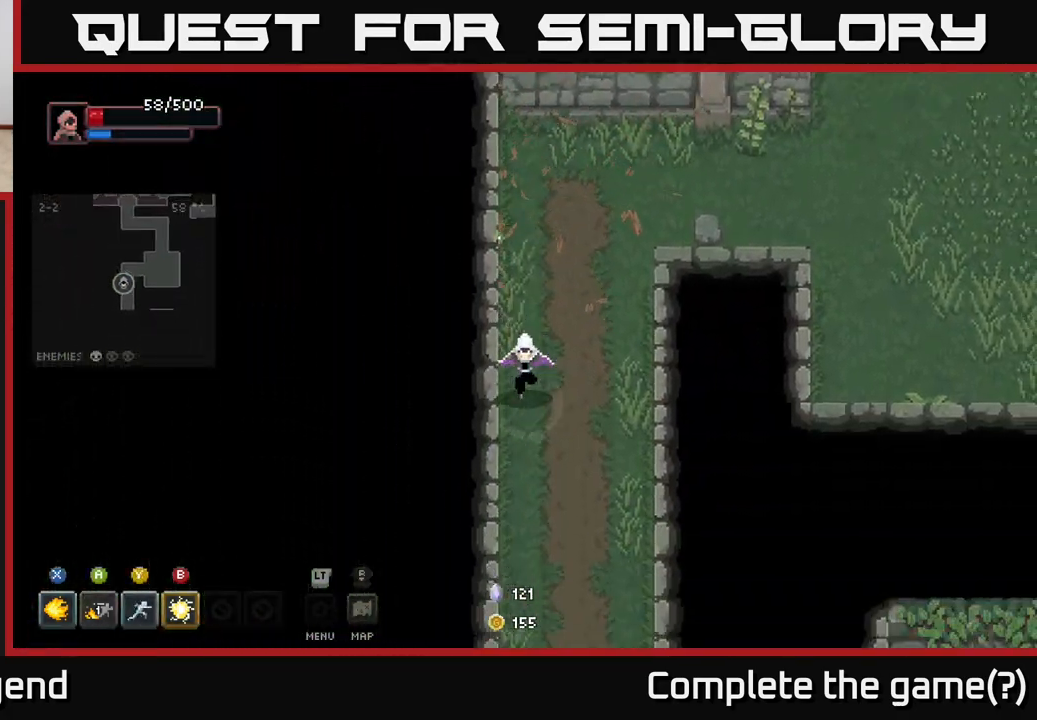
{"buttons": [], "left_stick": "down", "right_stick": "center", "events": []}
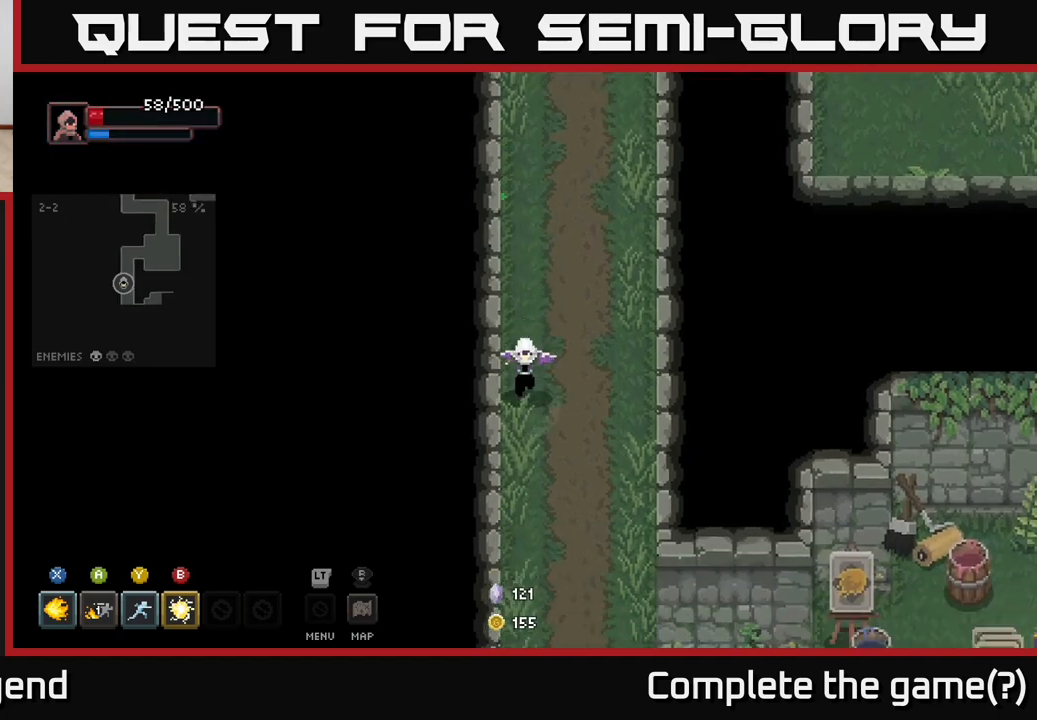
{"buttons": [], "left_stick": "down-right", "right_stick": "center", "events": [[350, "left_stick", "down-right"]]}
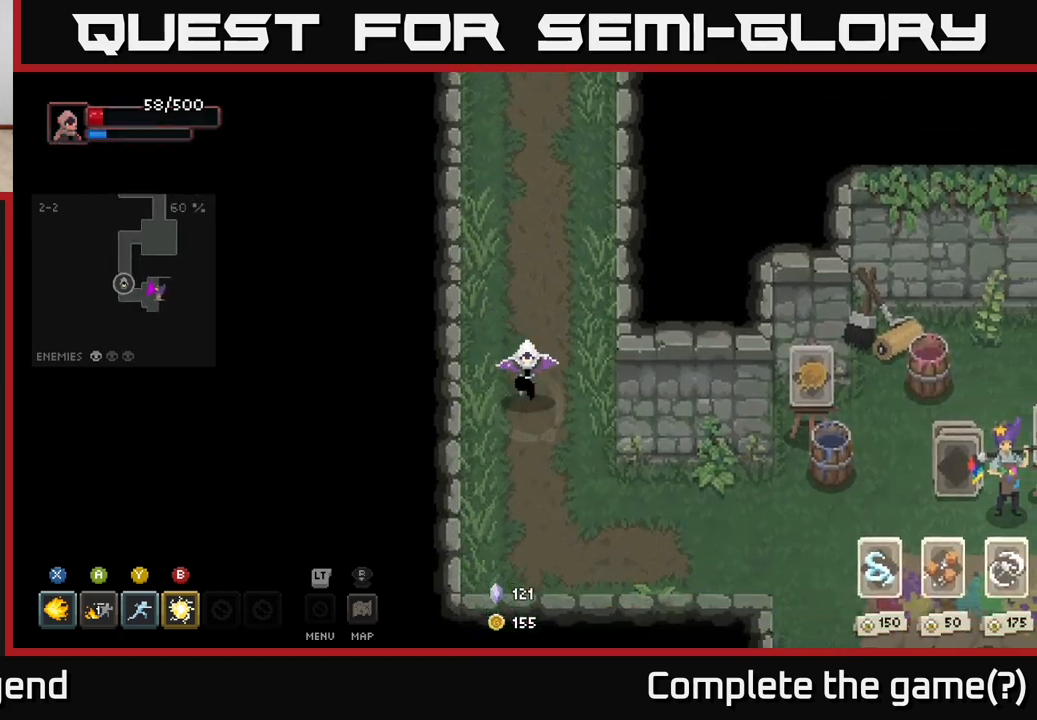
{"buttons": [], "left_stick": "right", "right_stick": "center", "events": [[350, "left_stick", "right"]]}
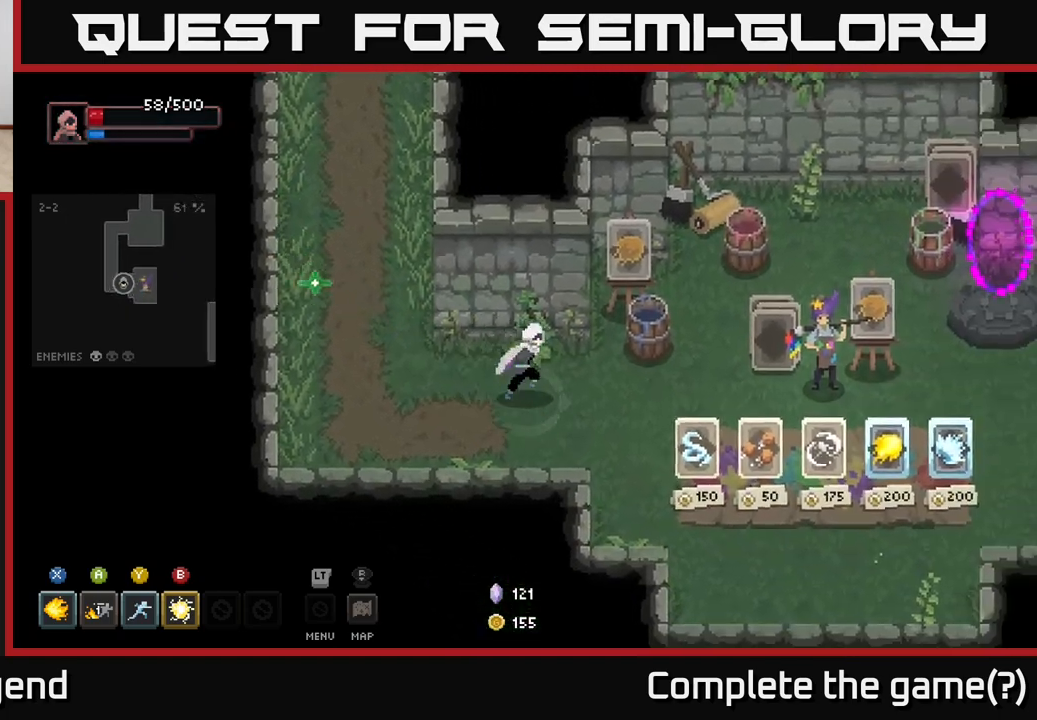
{"buttons": [], "left_stick": "center", "right_stick": "center", "events": [[117, "left_stick", "center"]]}
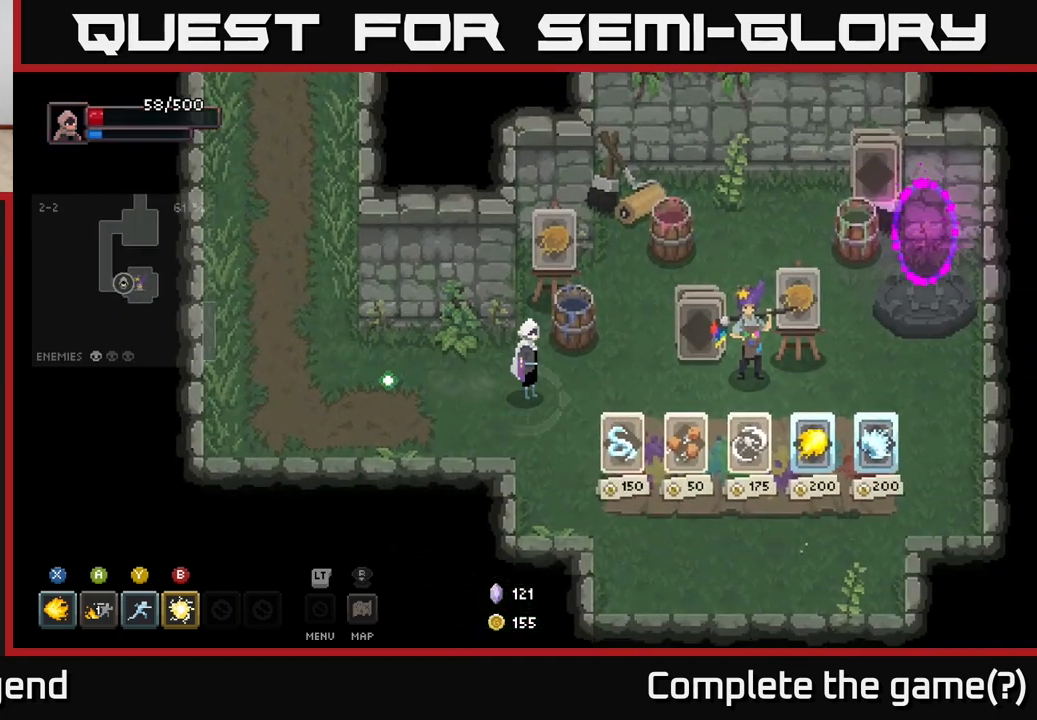
{"buttons": [], "left_stick": "center", "right_stick": "center", "events": []}
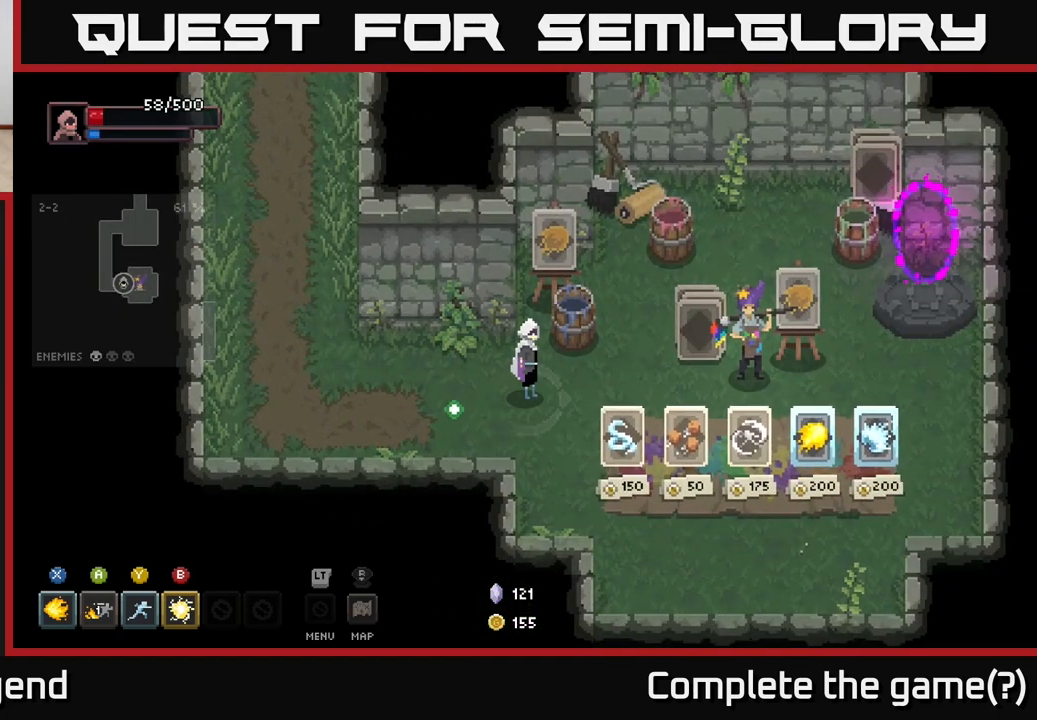
{"buttons": [], "left_stick": "right", "right_stick": "center", "events": [[217, "left_stick", "right"]]}
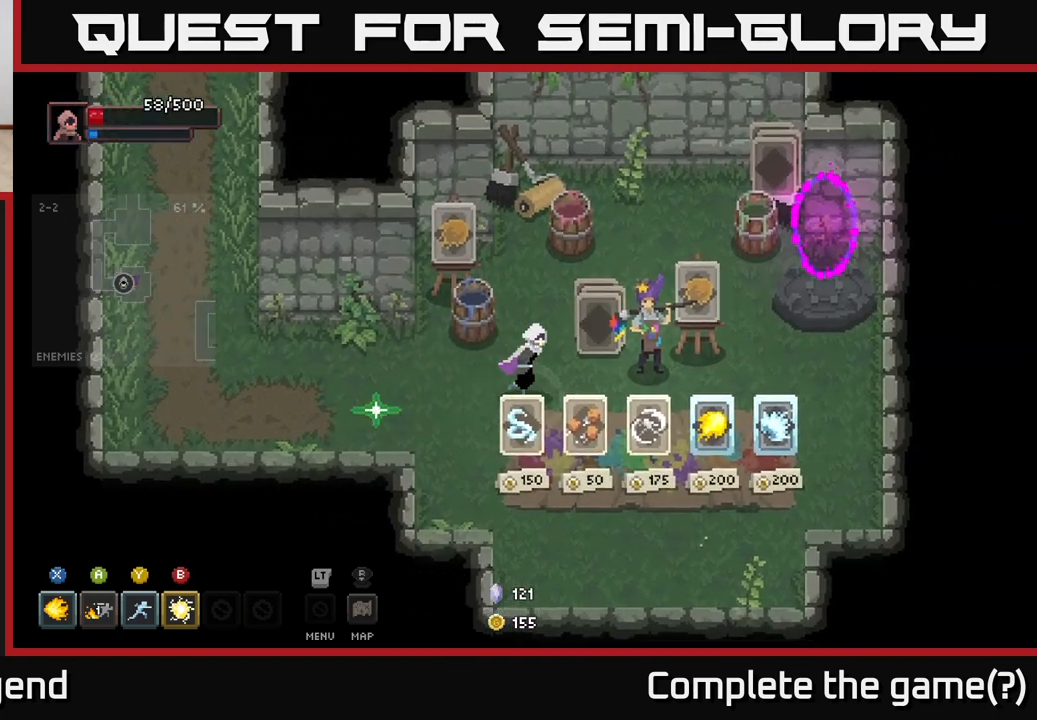
{"buttons": [], "left_stick": "right", "right_stick": "center", "events": []}
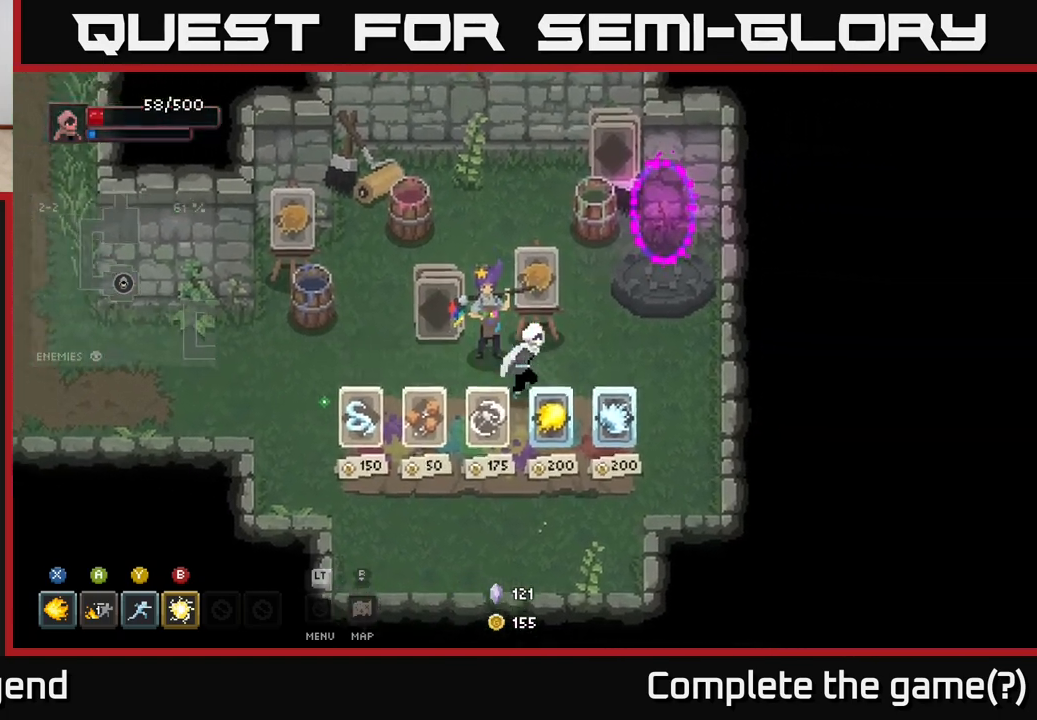
{"buttons": [], "left_stick": "center", "right_stick": "center", "events": [[100, "left_stick", "down"], [317, "left_stick", "center"]]}
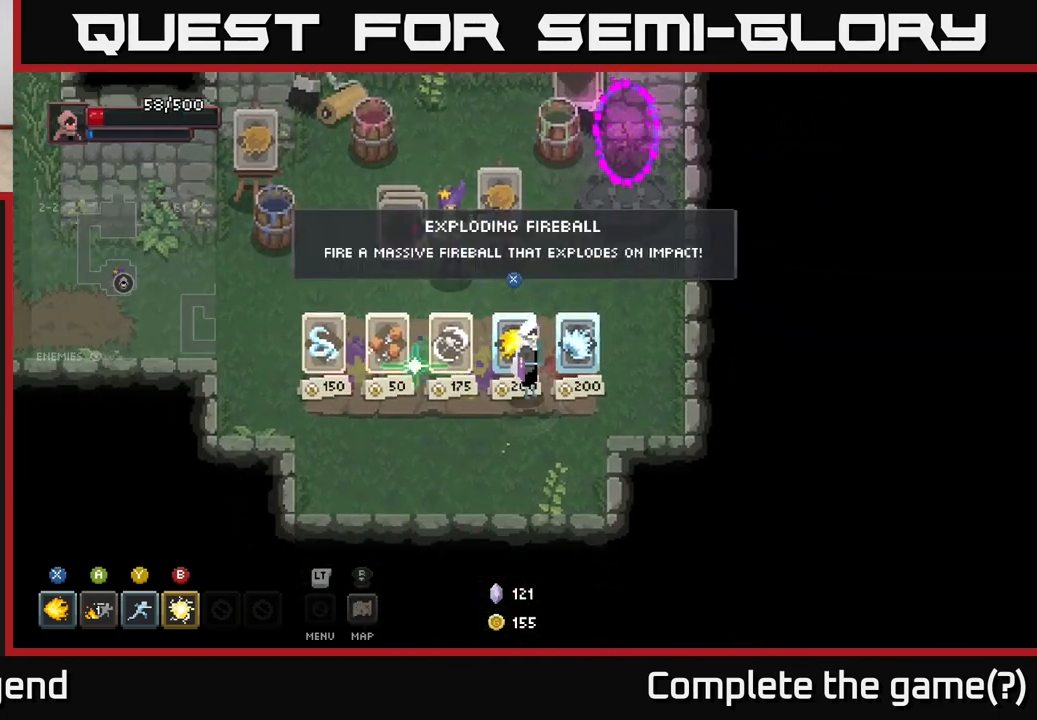
{"buttons": [], "left_stick": "center", "right_stick": "center", "events": []}
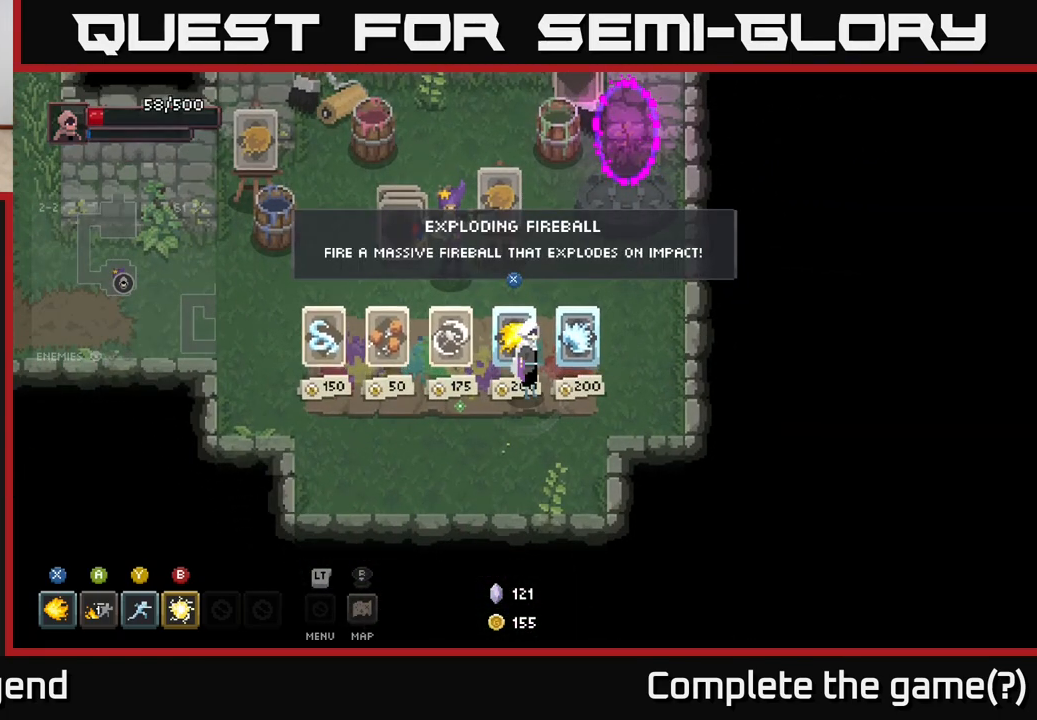
{"buttons": [], "left_stick": "center", "right_stick": "center", "events": []}
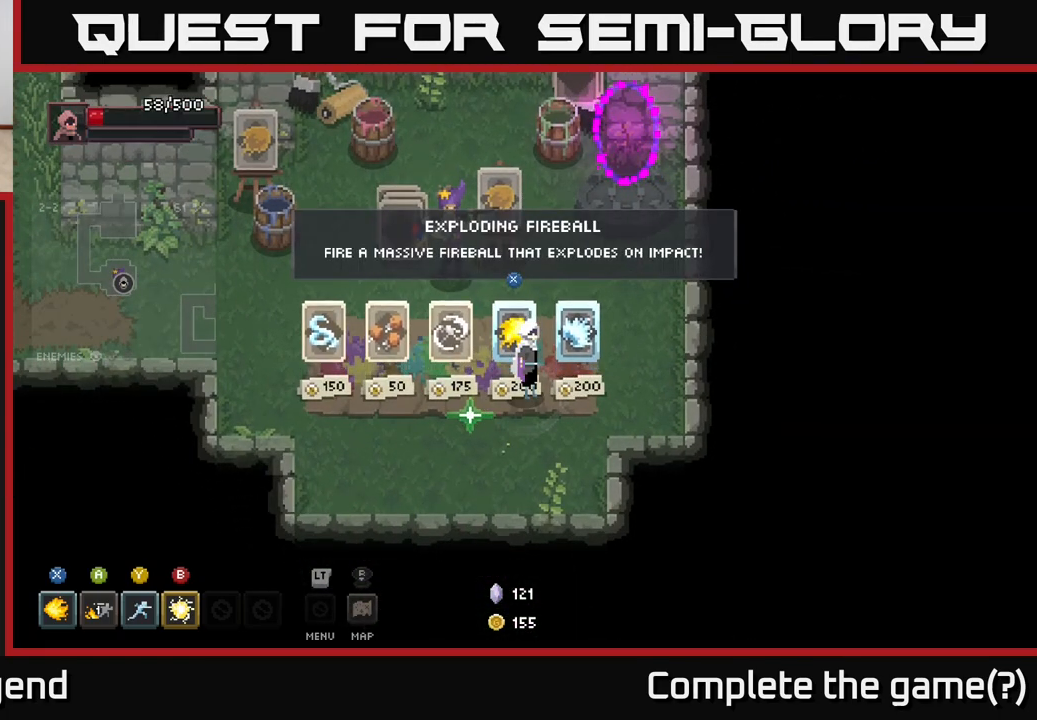
{"buttons": [], "left_stick": "center", "right_stick": "center", "events": [[183, "left_stick", "right"], [400, "left_stick", "center"]]}
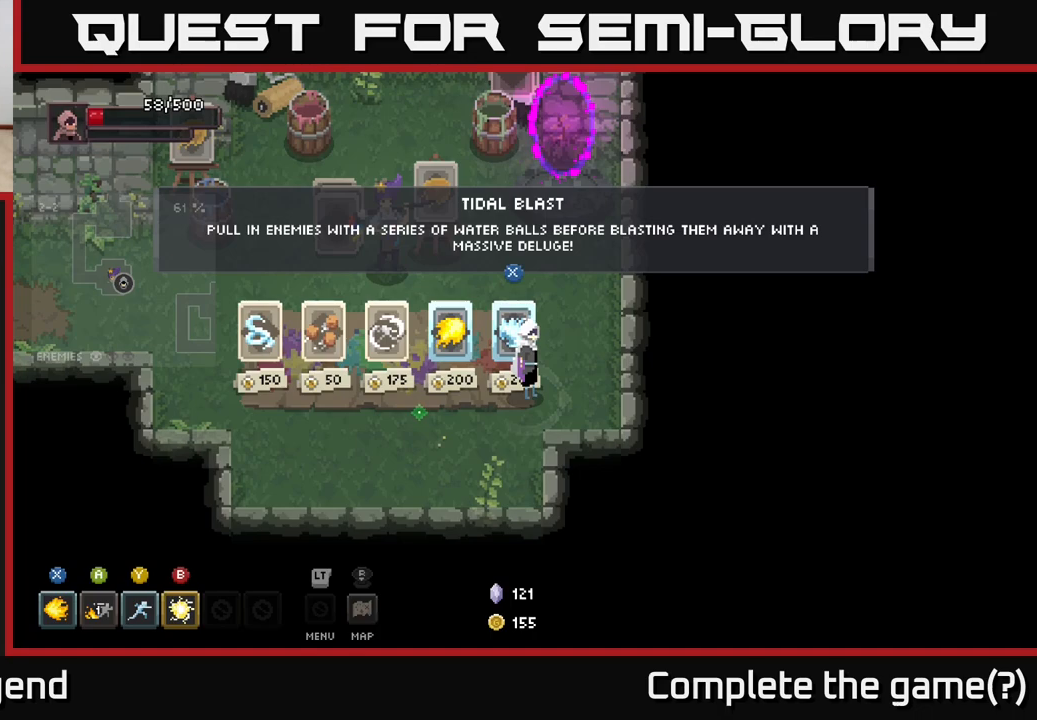
{"buttons": [], "left_stick": "center", "right_stick": "center", "events": []}
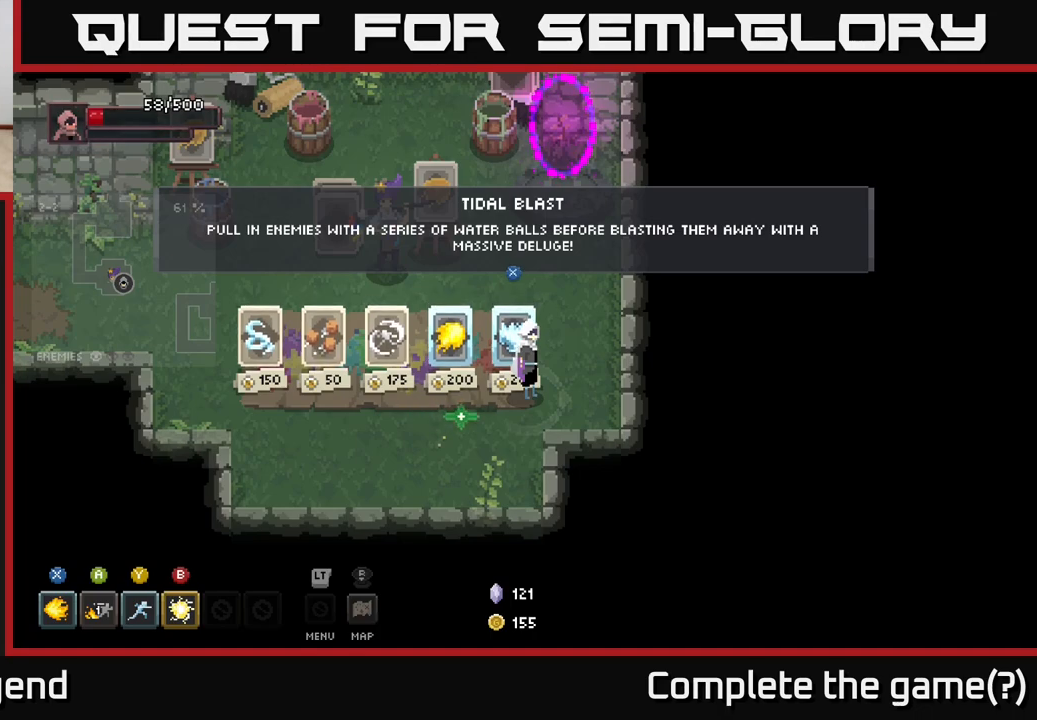
{"buttons": [], "left_stick": "center", "right_stick": "center", "events": []}
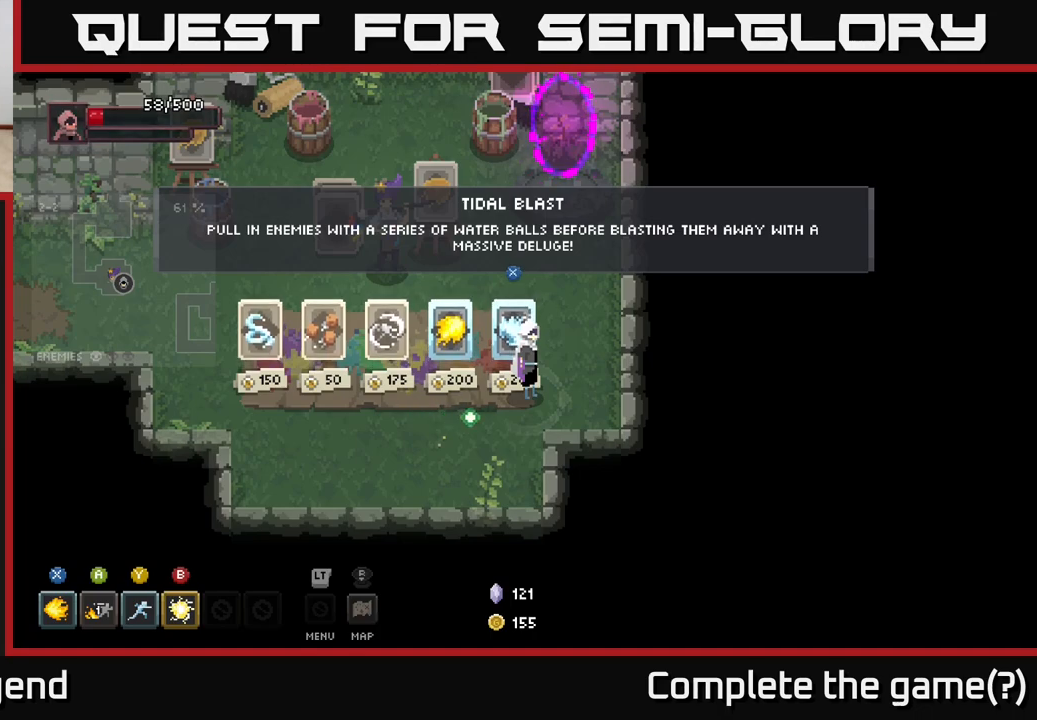
{"buttons": [], "left_stick": "center", "right_stick": "center", "events": []}
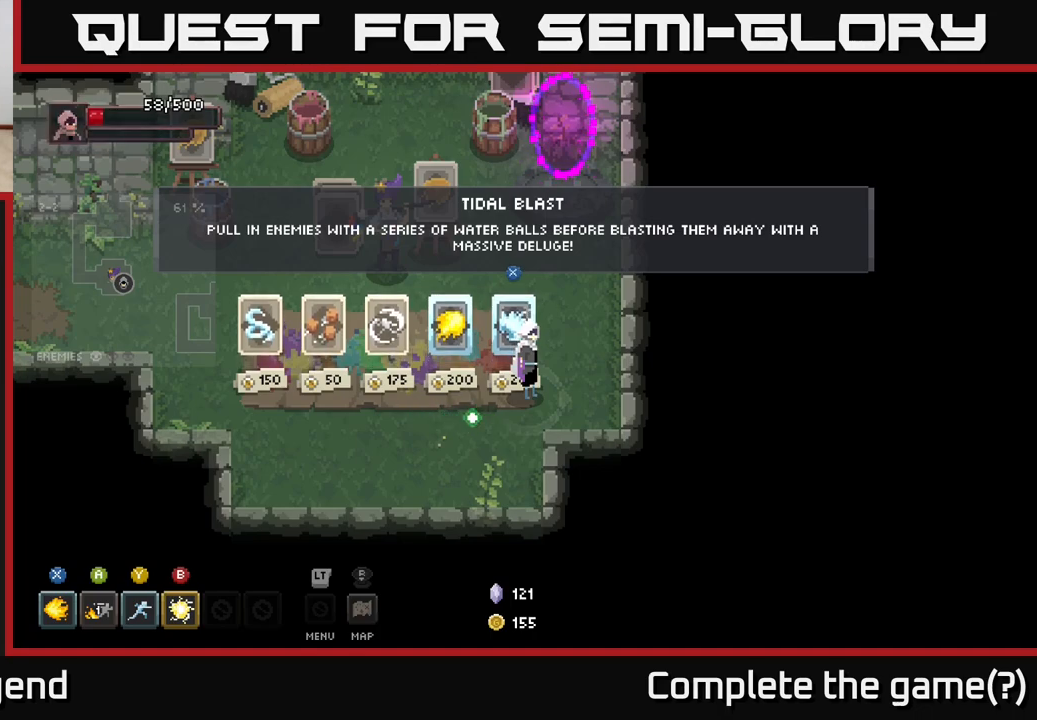
{"buttons": [], "left_stick": "center", "right_stick": "center", "events": []}
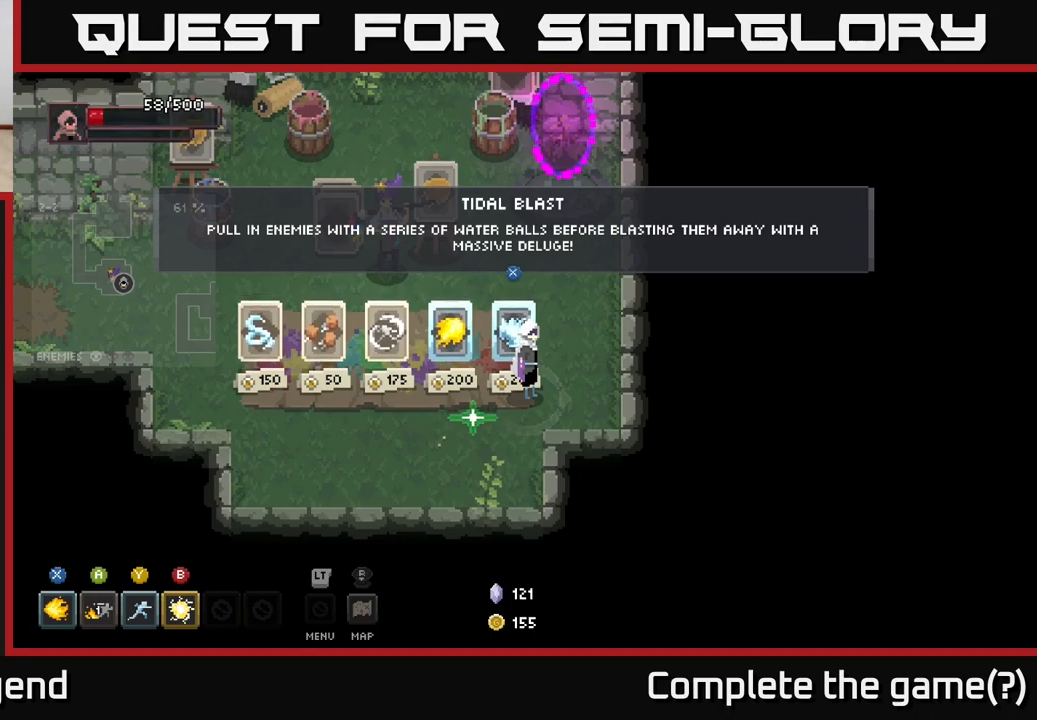
{"buttons": [], "left_stick": "center", "right_stick": "center", "events": []}
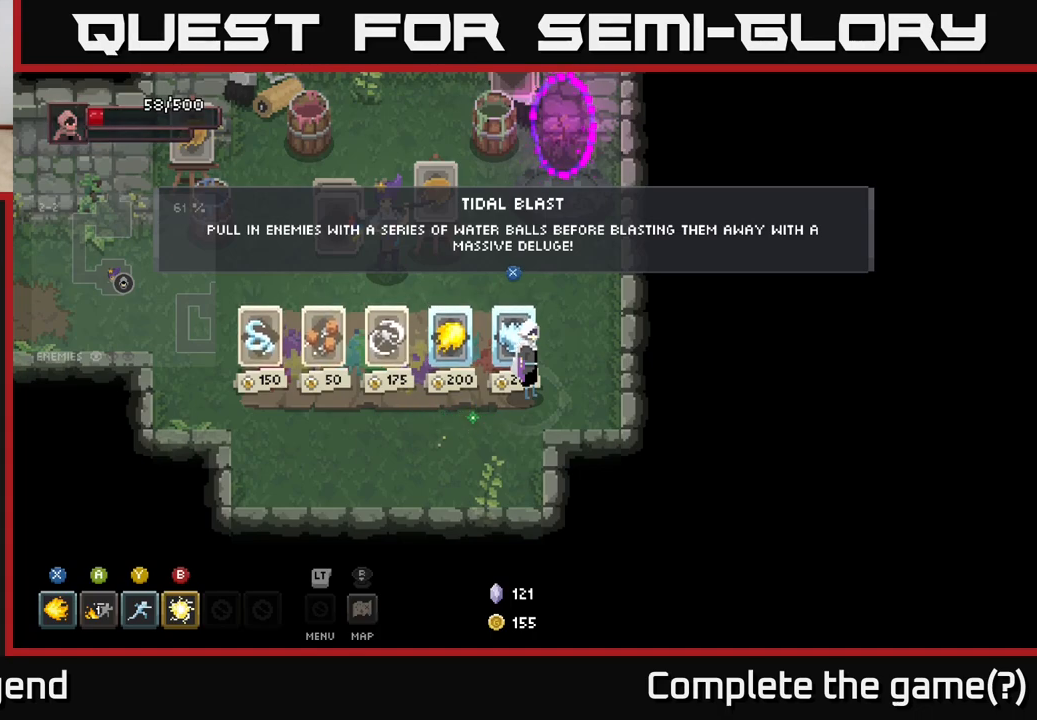
{"buttons": [], "left_stick": "center", "right_stick": "center", "events": [[150, "left_stick", "left"], [333, "left_stick", "center"]]}
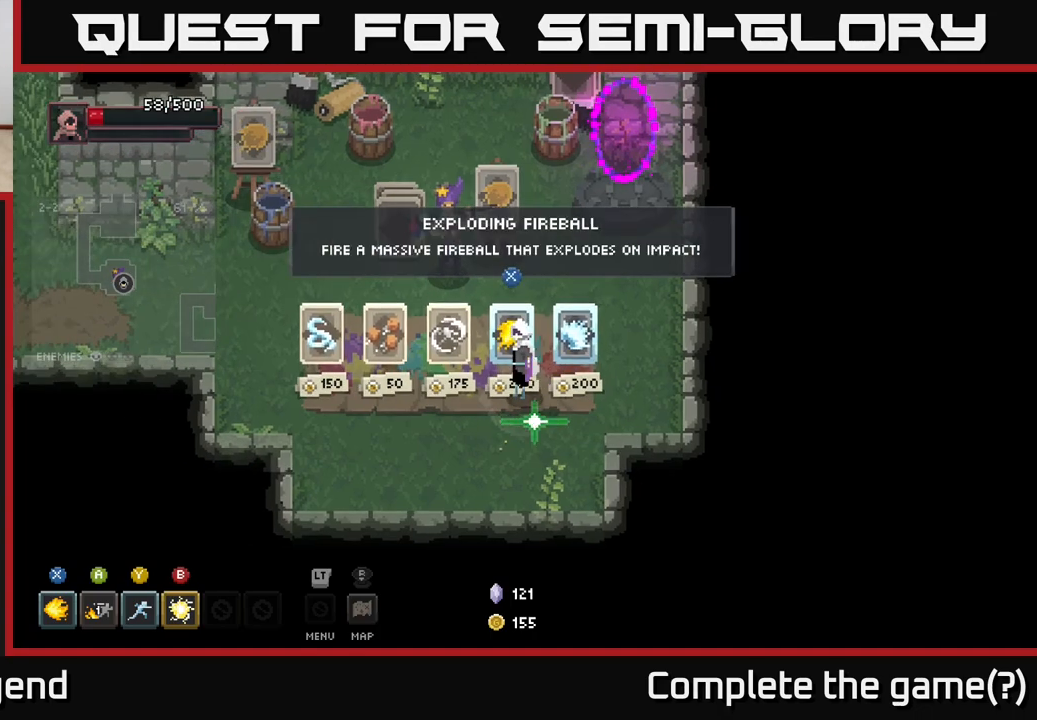
{"buttons": [], "left_stick": "center", "right_stick": "center", "events": []}
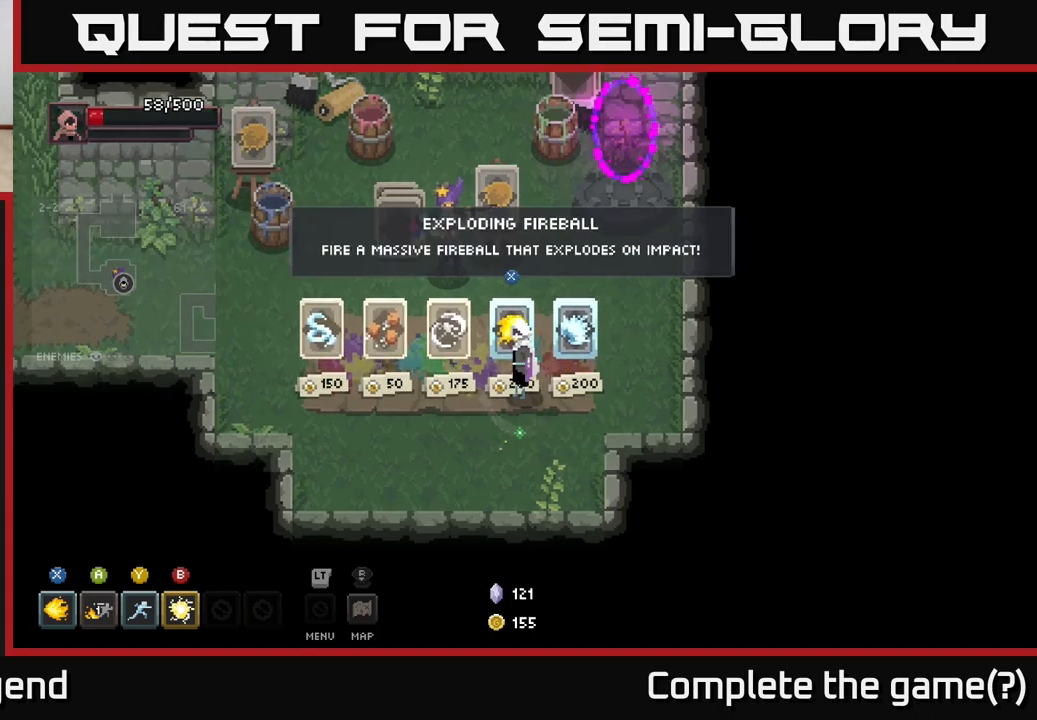
{"buttons": [], "left_stick": "center", "right_stick": "center", "events": []}
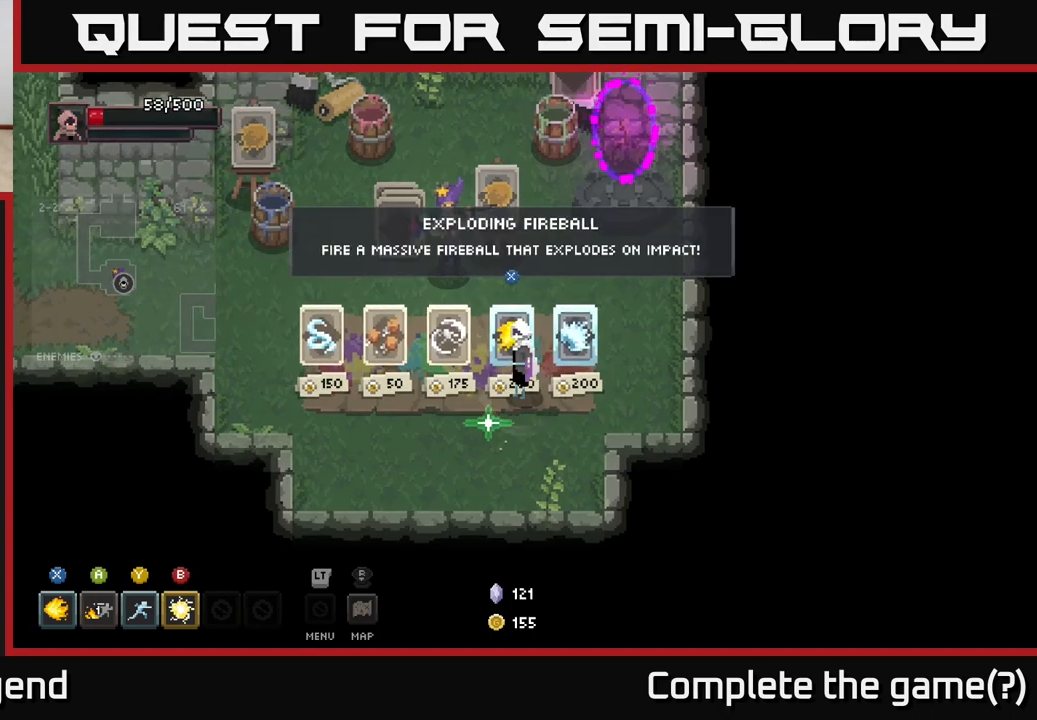
{"buttons": [], "left_stick": "left", "right_stick": "center", "events": [[433, "left_stick", "left"]]}
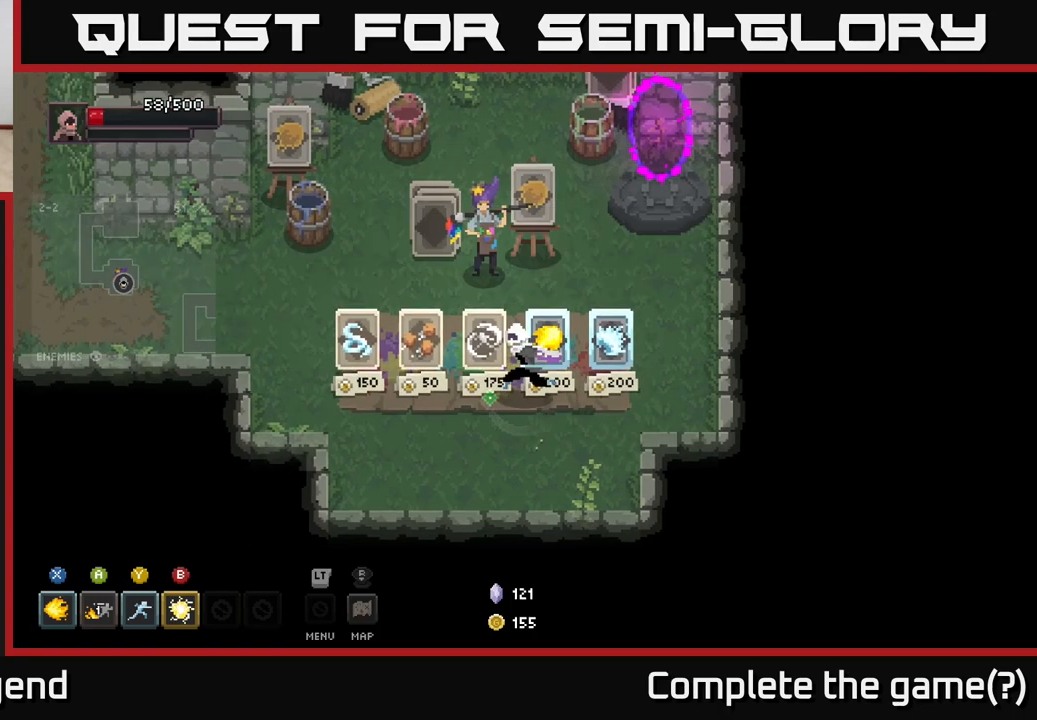
{"buttons": [], "left_stick": "up-right", "right_stick": "center", "events": [[167, "left_stick", "up-right"]]}
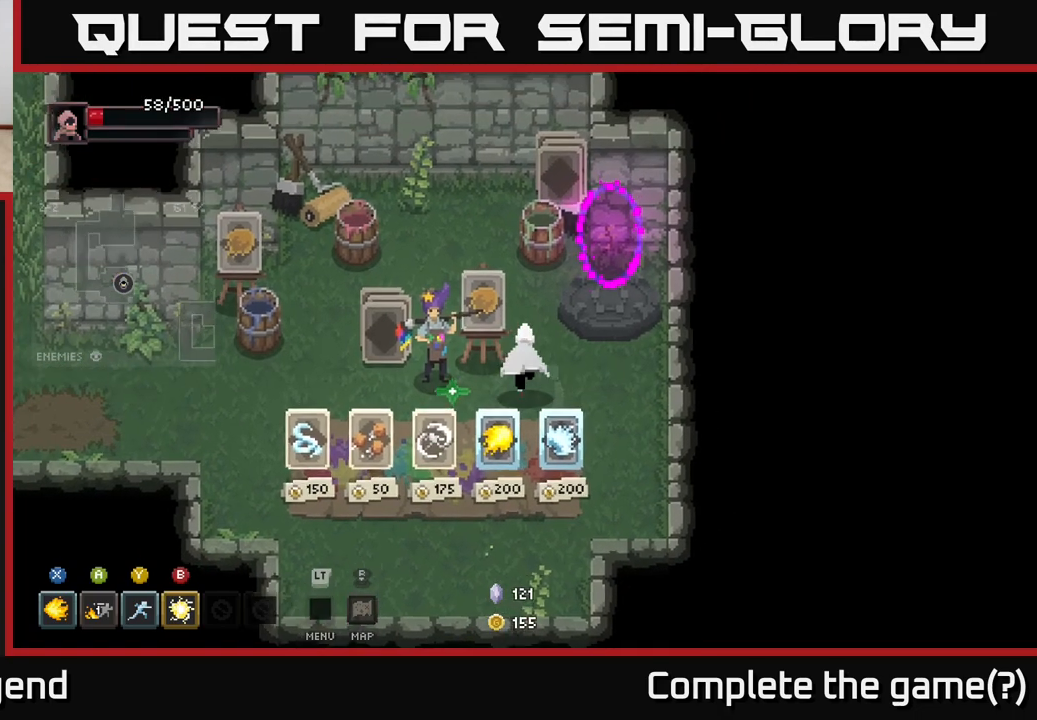
{"buttons": [], "left_stick": "up-right", "right_stick": "center", "events": []}
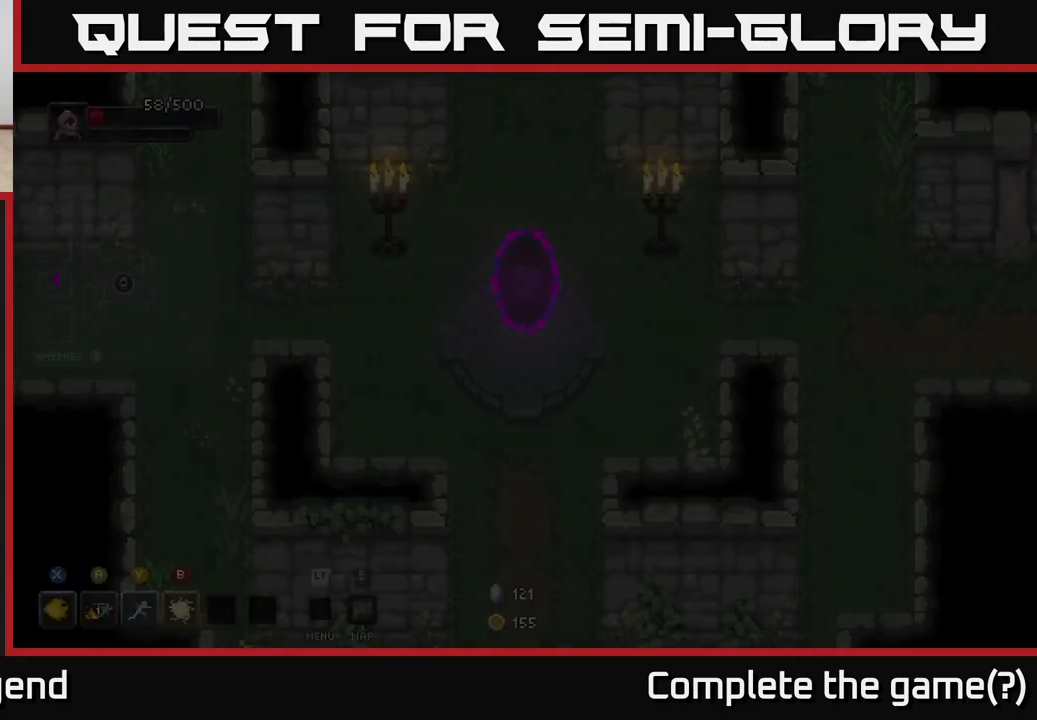
{"buttons": [], "left_stick": "center", "right_stick": "center", "events": [[33, "left_stick", "center"]]}
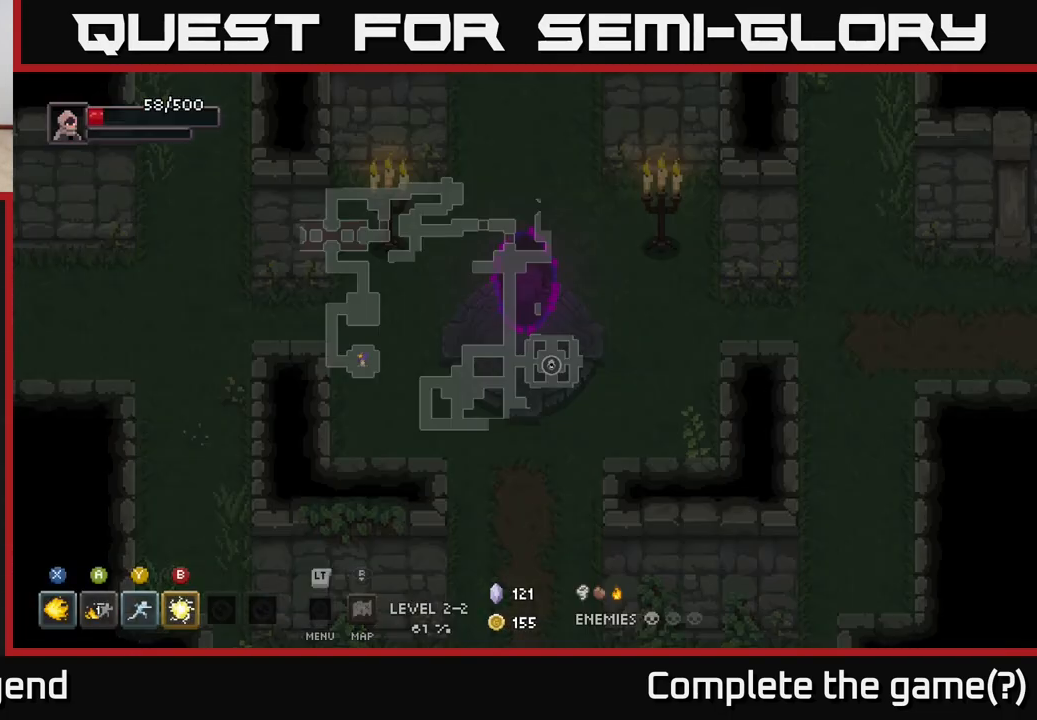
{"buttons": [], "left_stick": "center", "right_stick": "center", "events": []}
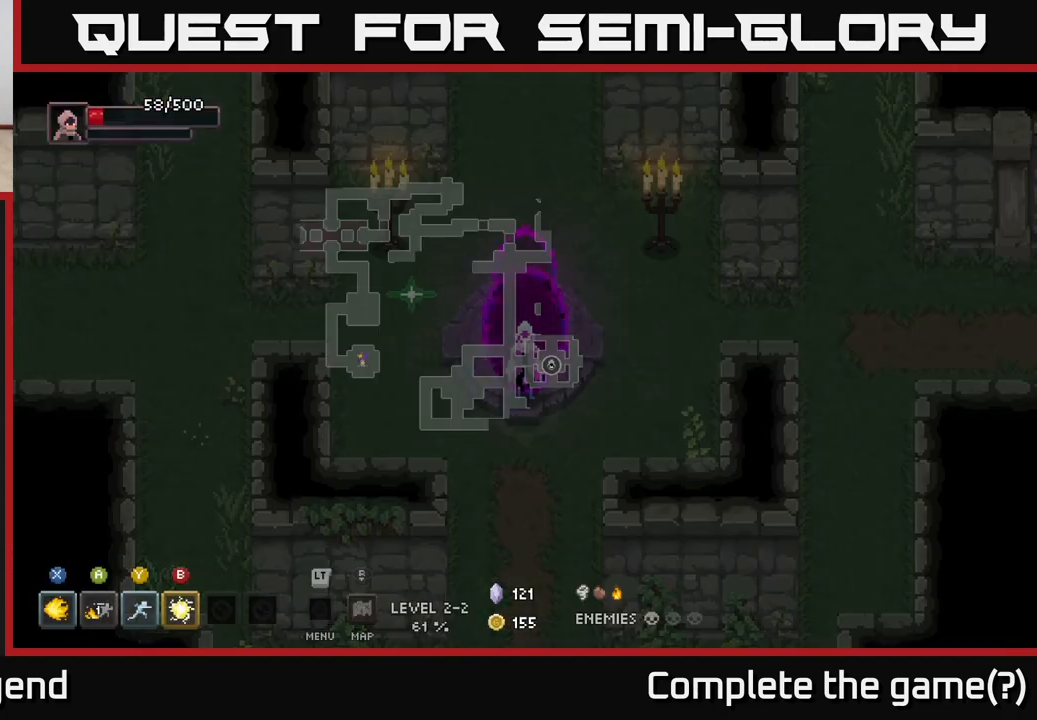
{"buttons": [], "left_stick": "center", "right_stick": "center", "events": []}